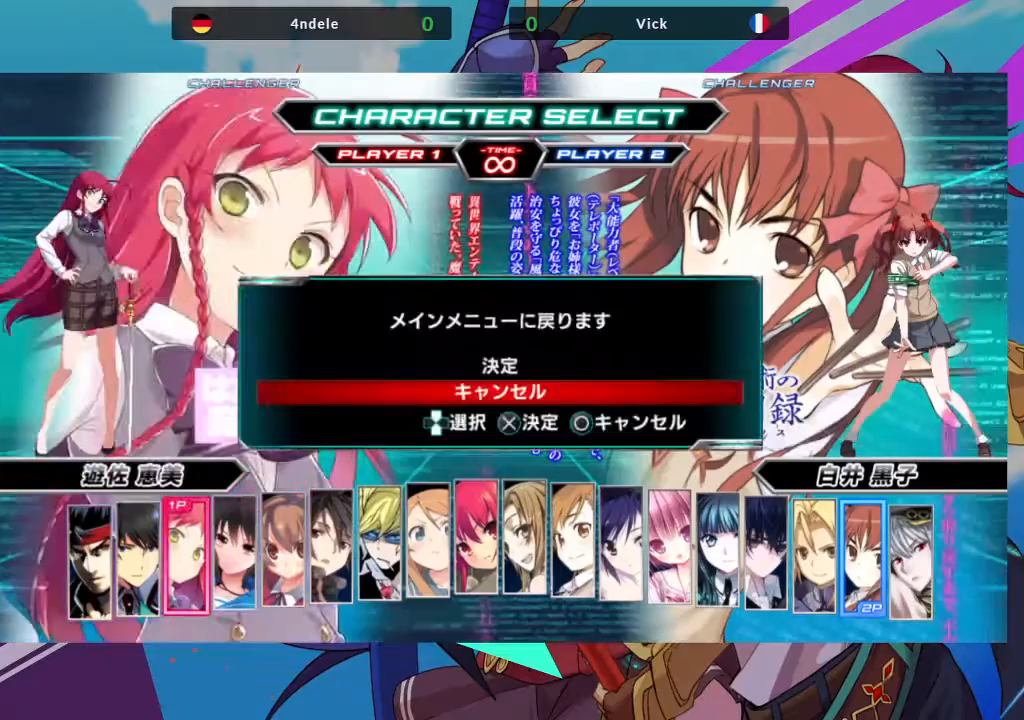
Gameplay with a controller (arcade stick); each line is a JSON object with the inputs held at the frame after it. "events" lists button and stick changes between this image and that frame as [ms after this image, input, new state], when the widget could be followed in between. Not read: L3 R3.
{"buttons": [], "left_stick": "center", "events": []}
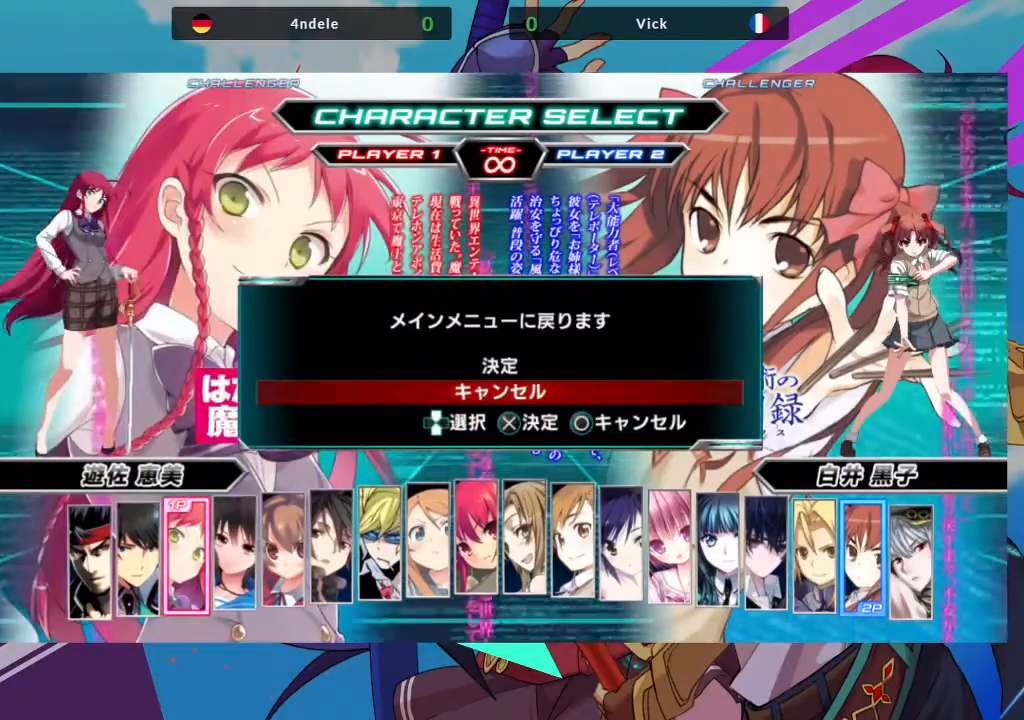
{"buttons": [], "left_stick": "center", "events": [[217, "CROSS", "down"], [267, "CROSS", "up"]]}
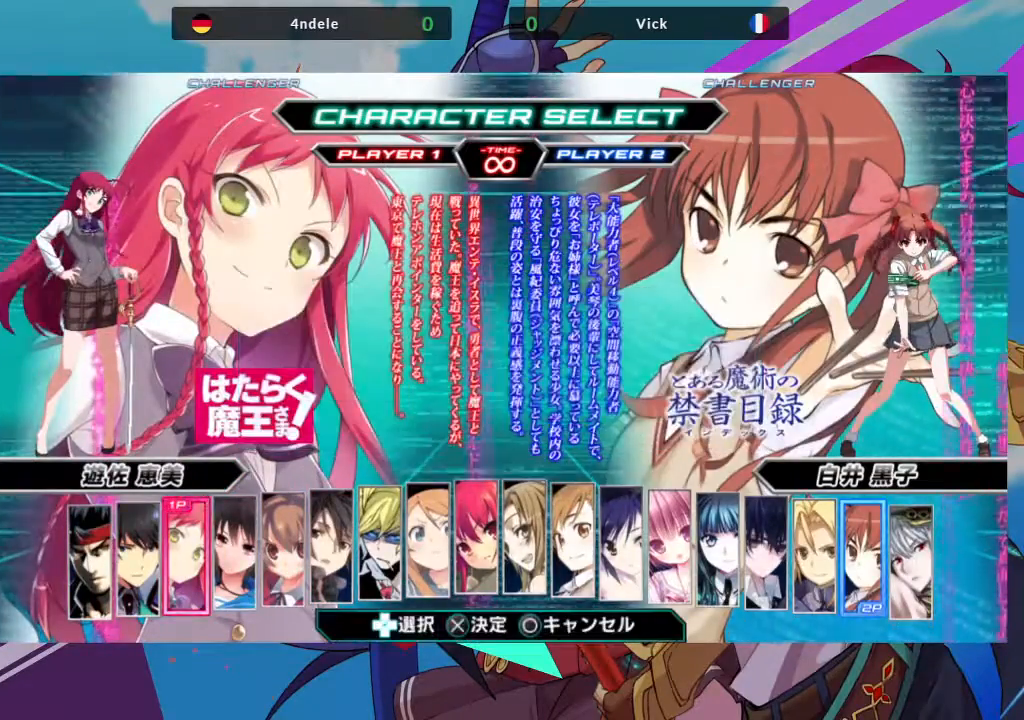
{"buttons": [], "left_stick": "center", "events": [[133, "left_stick", "right"], [283, "left_stick", "center"]]}
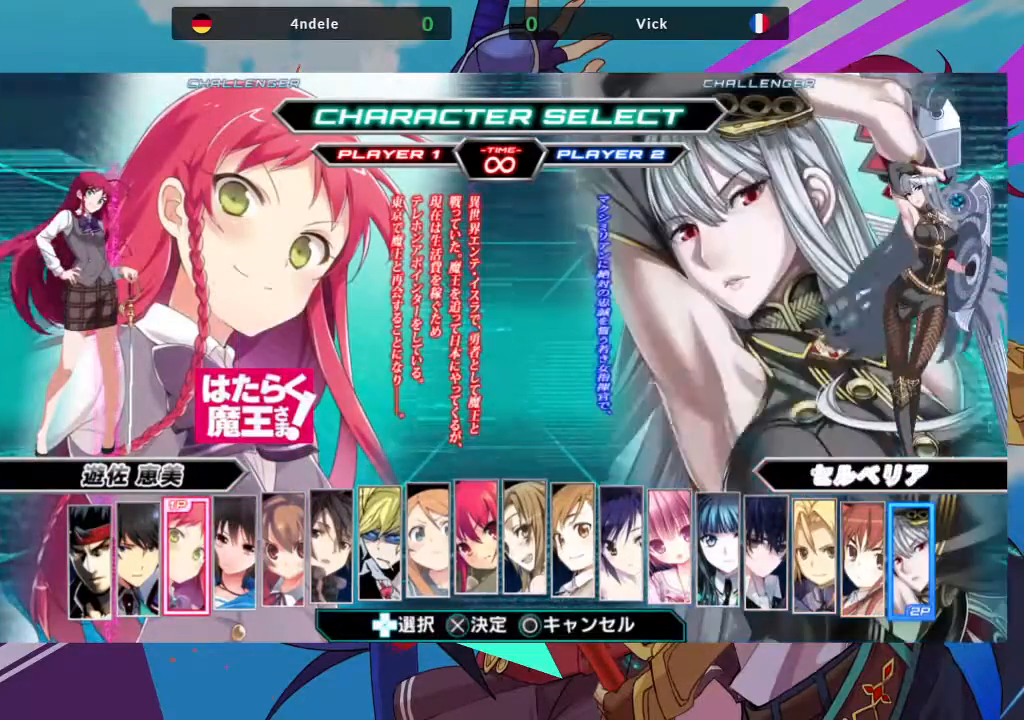
{"buttons": [], "left_stick": "center", "events": []}
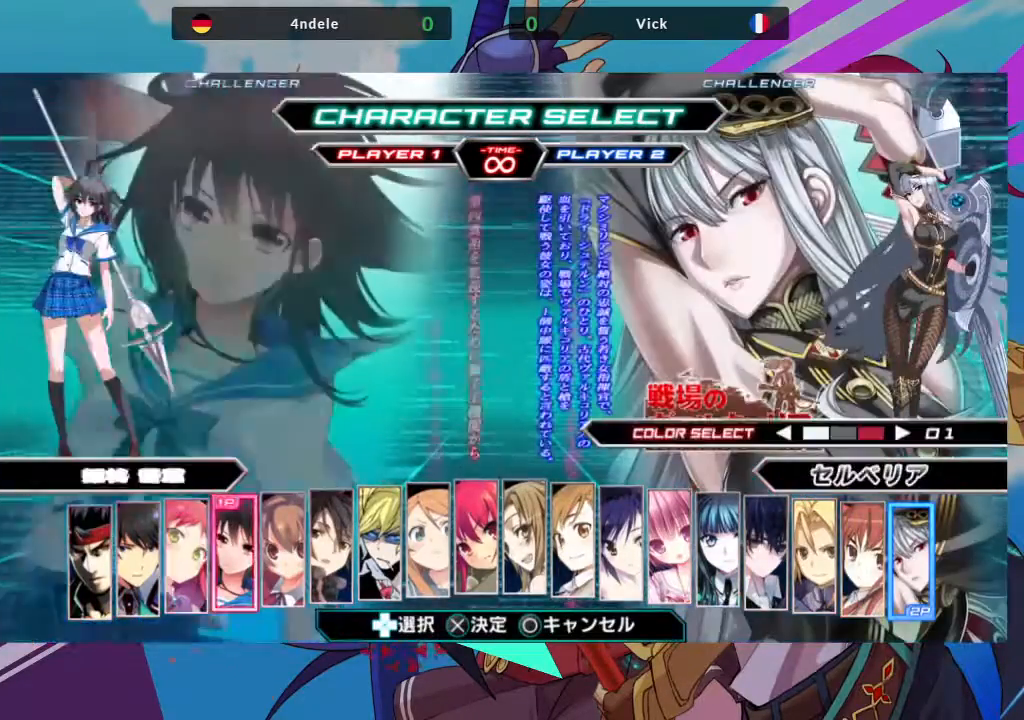
{"buttons": [], "left_stick": "center", "events": []}
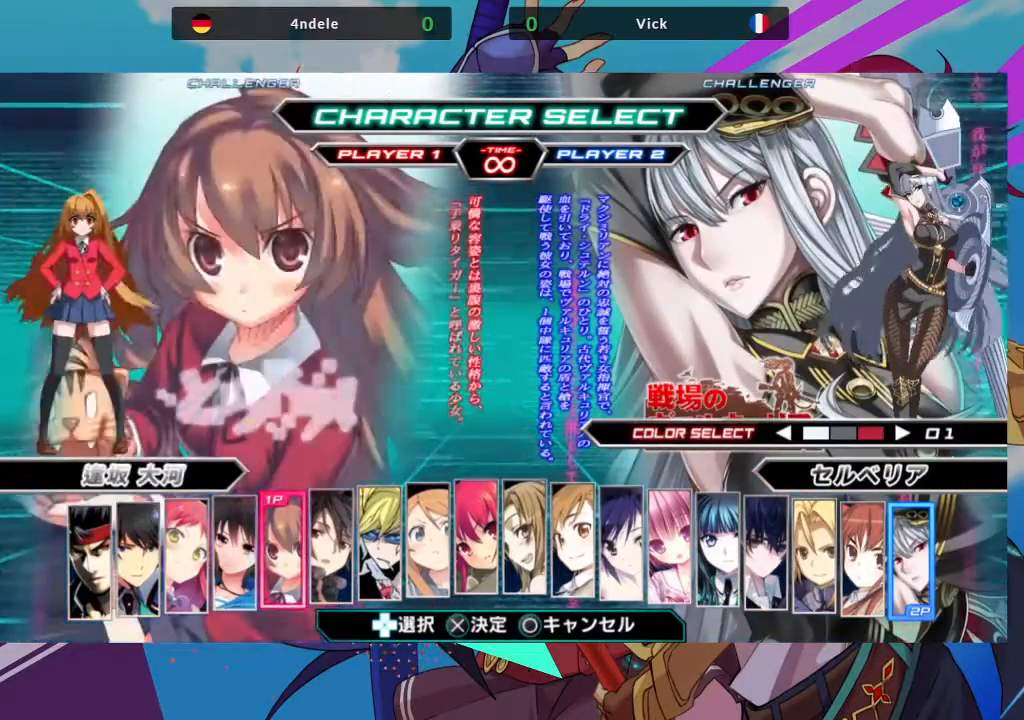
{"buttons": [], "left_stick": "center", "events": [[17, "left_stick", "right"], [183, "left_stick", "center"]]}
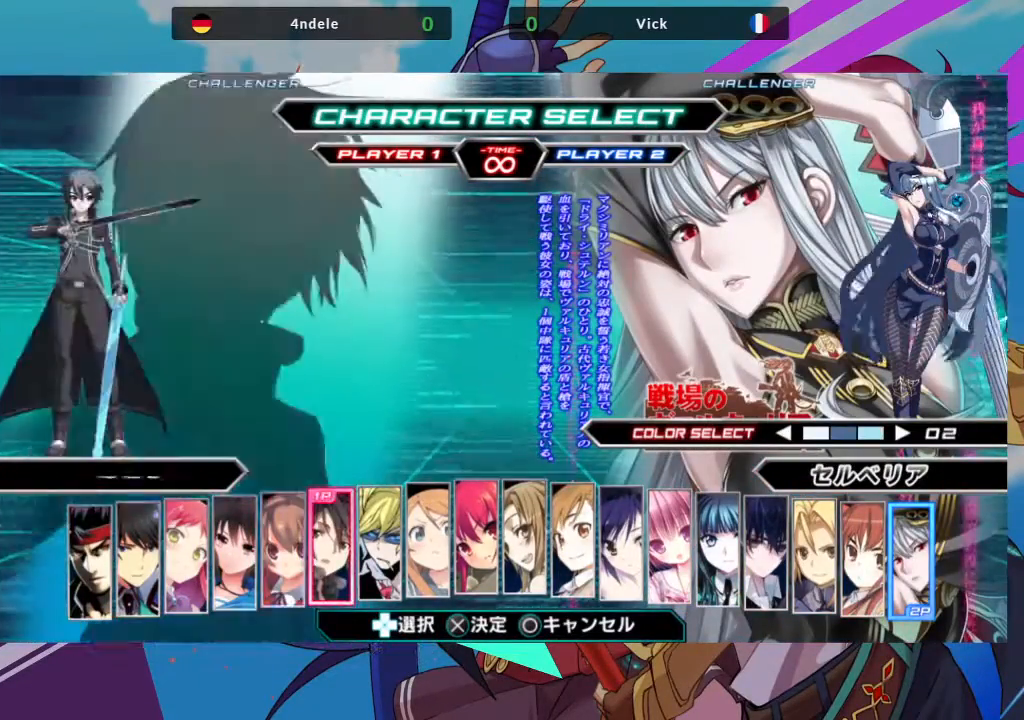
{"buttons": [], "left_stick": "center"}
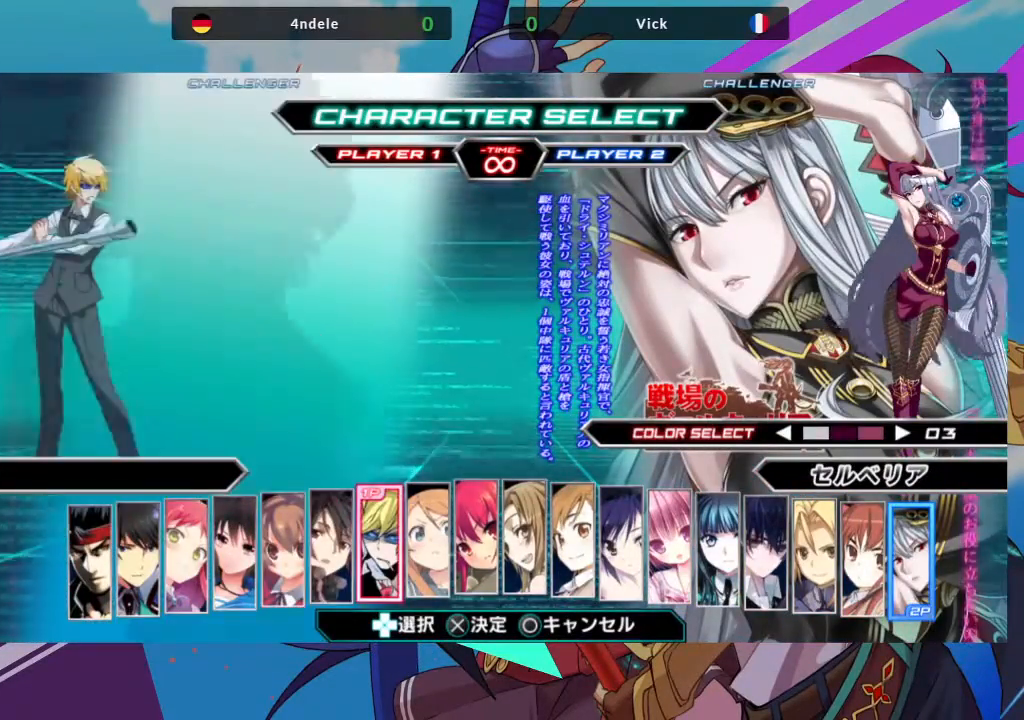
{"buttons": [], "left_stick": "center", "events": [[250, "left_stick", "right"], [417, "left_stick", "center"]]}
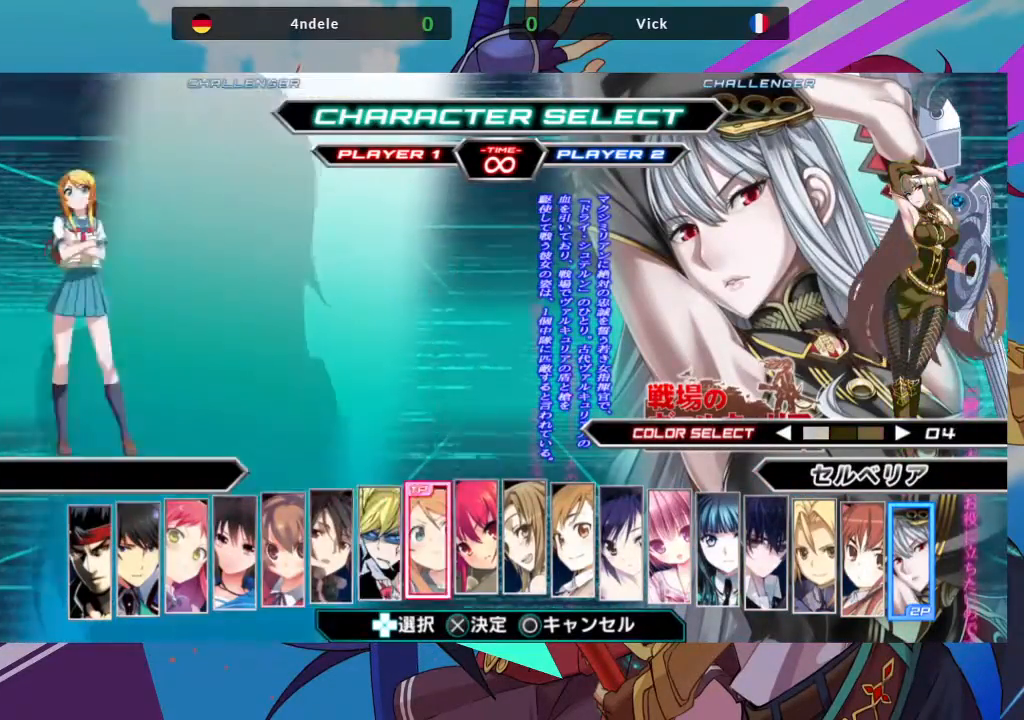
{"buttons": [], "left_stick": "center", "events": []}
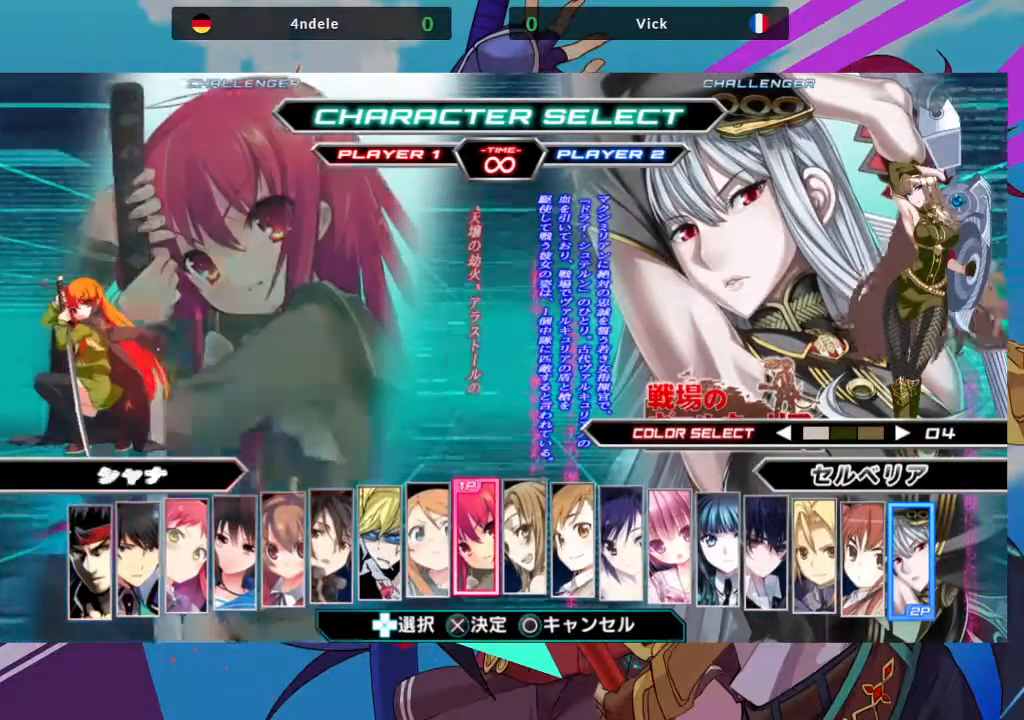
{"buttons": [], "left_stick": "center", "events": [[300, "left_stick", "right"], [483, "left_stick", "center"]]}
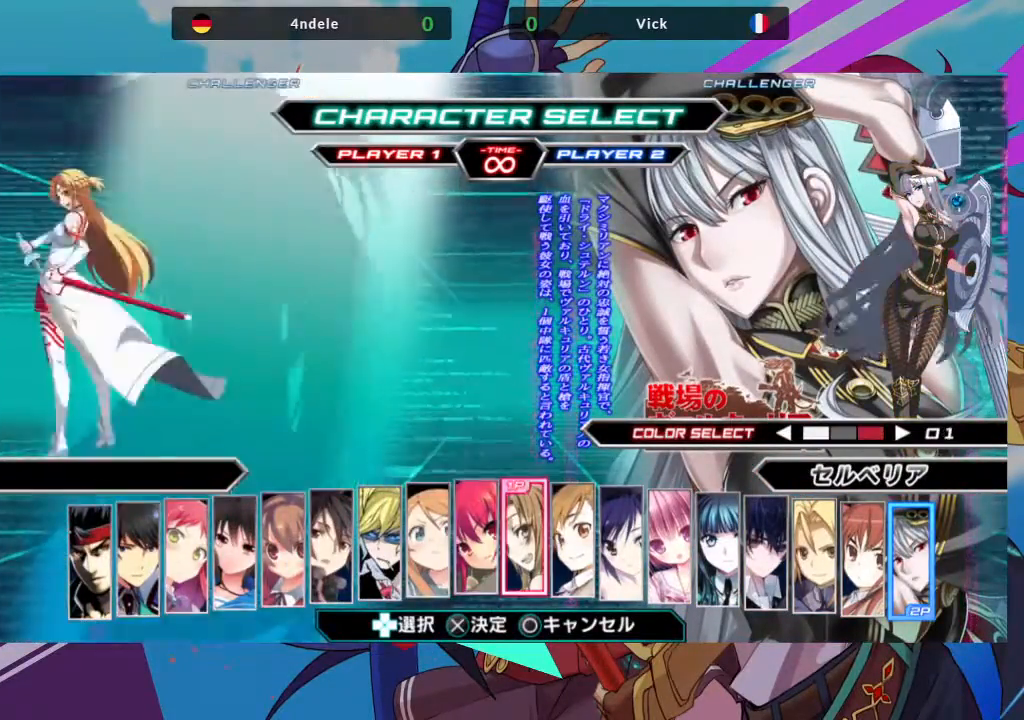
{"buttons": [], "left_stick": "center", "events": [[283, "left_stick", "right"], [433, "left_stick", "center"]]}
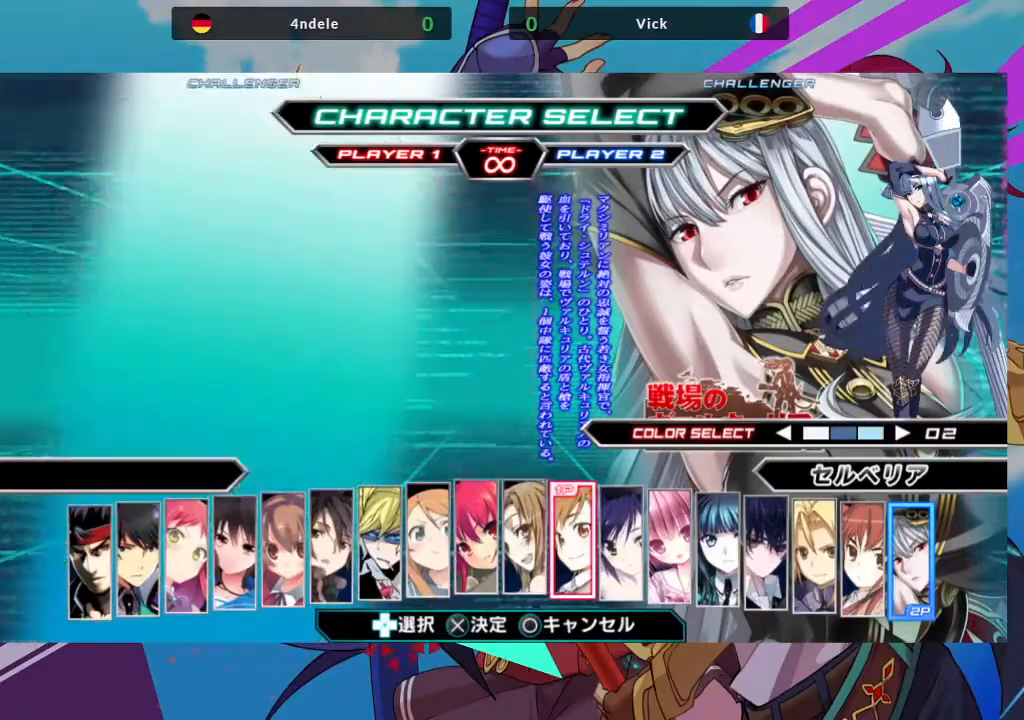
{"buttons": [], "left_stick": "center", "events": [[167, "left_stick", "right"], [317, "left_stick", "center"]]}
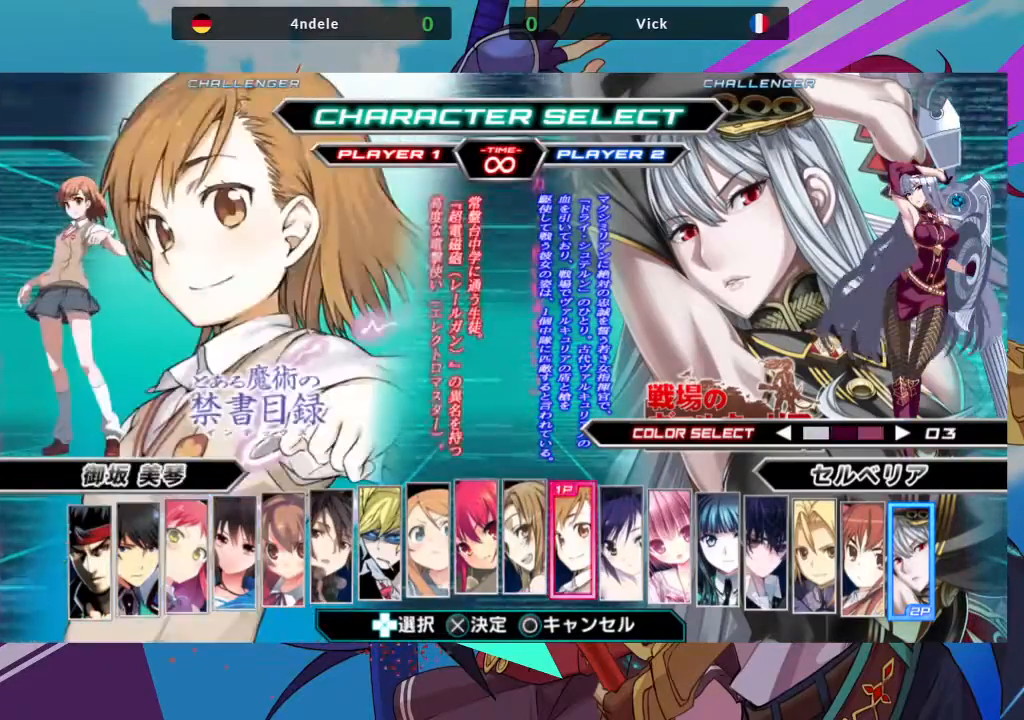
{"buttons": [], "left_stick": "center", "events": [[100, "left_stick", "right"], [250, "left_stick", "center"]]}
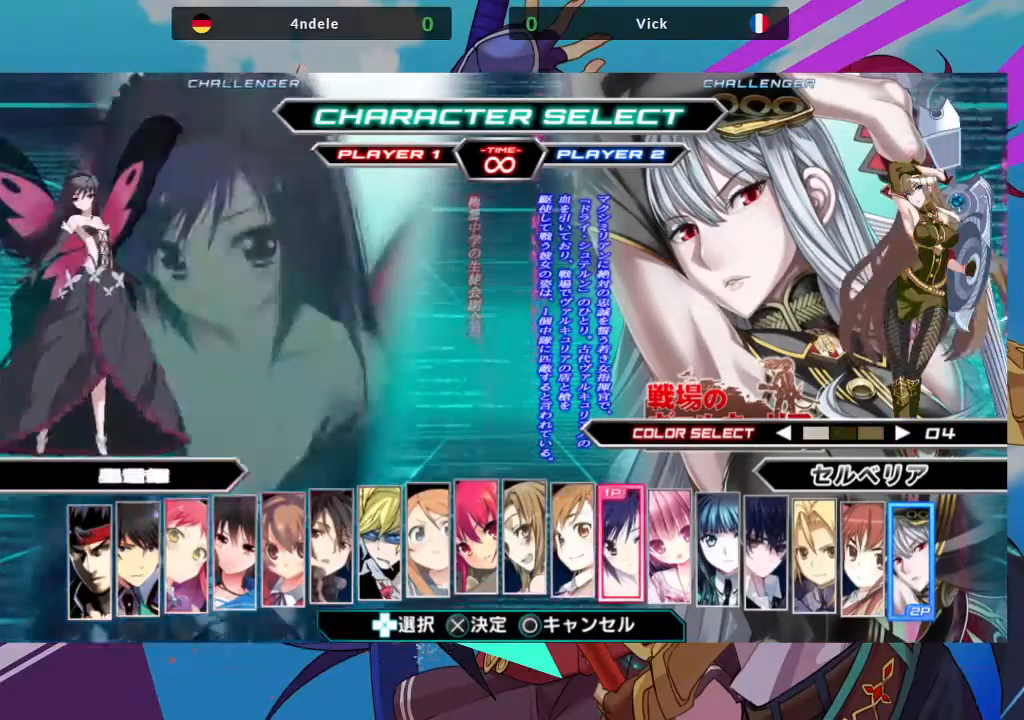
{"buttons": [], "left_stick": "center", "events": [[183, "CIRCLE", "down"], [317, "CIRCLE", "up"]]}
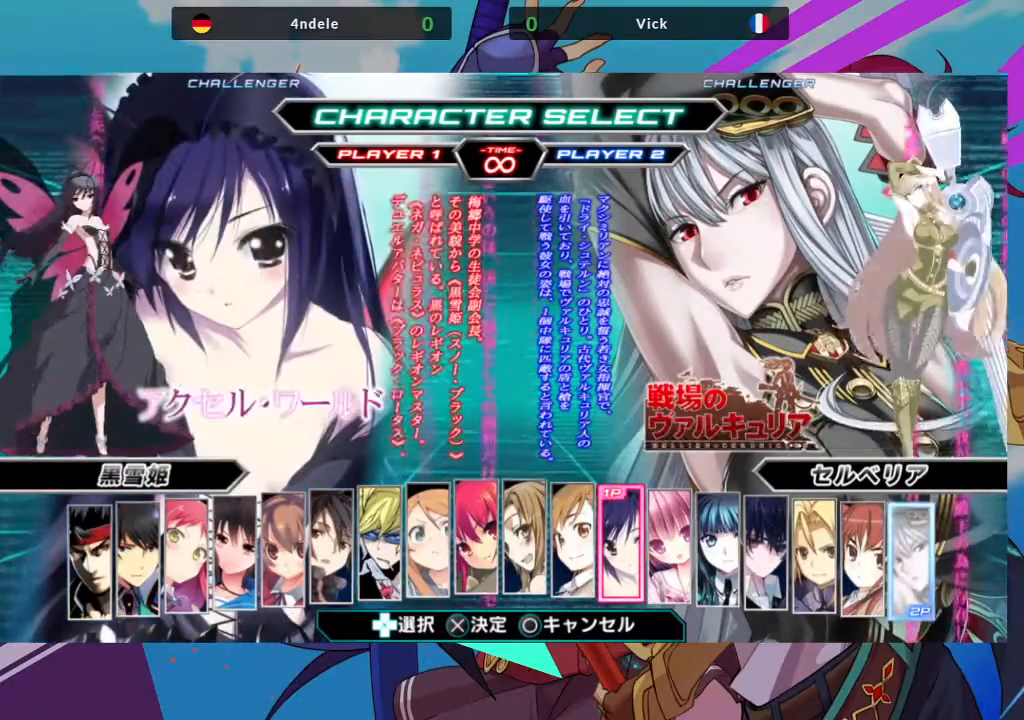
{"buttons": [], "left_stick": "center", "events": []}
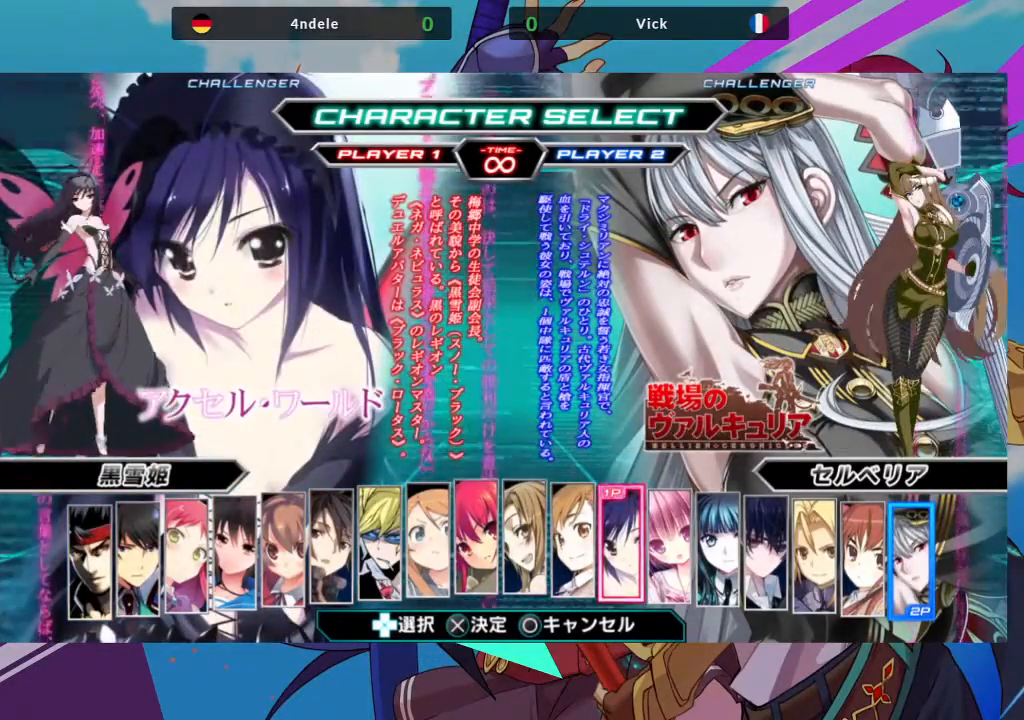
{"buttons": [], "left_stick": "center", "events": []}
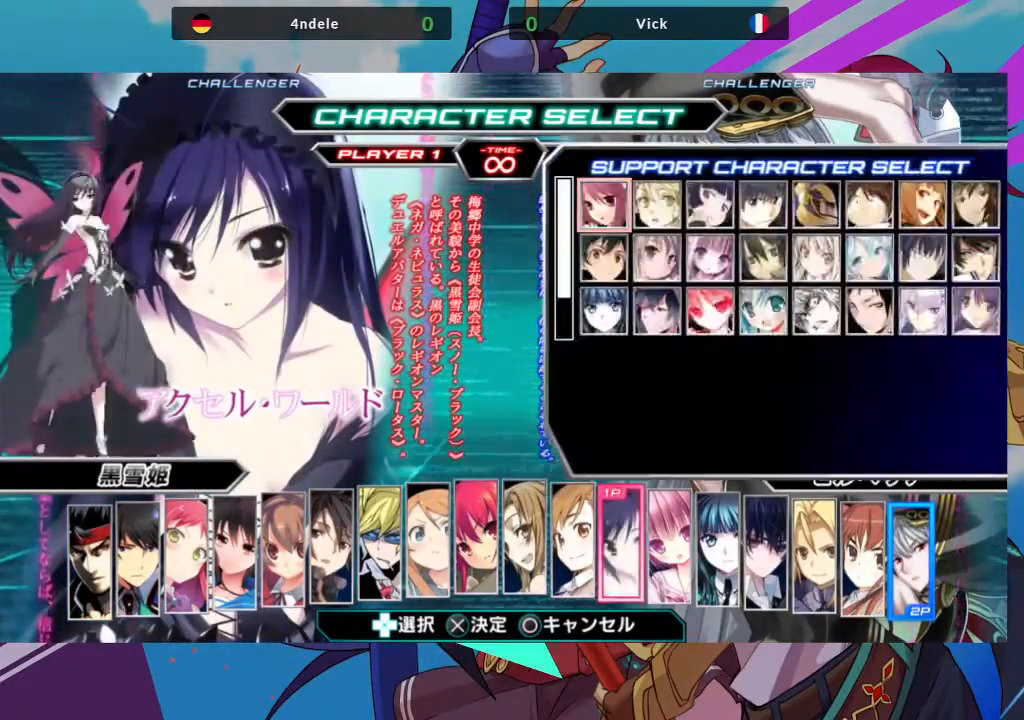
{"buttons": [], "left_stick": "center", "events": []}
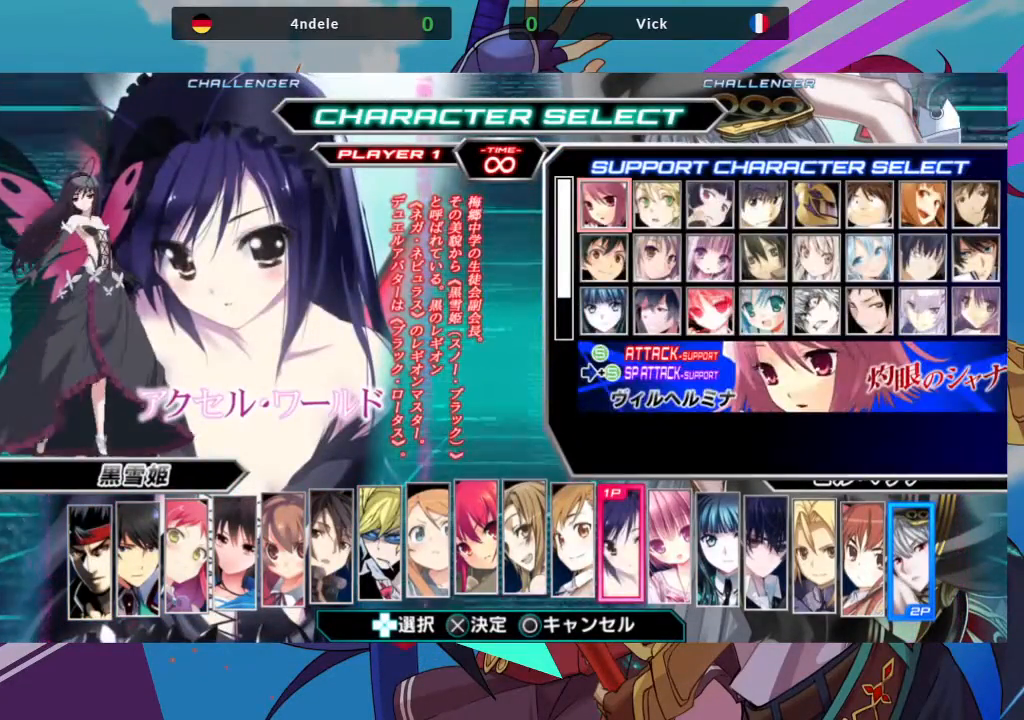
{"buttons": [], "left_stick": "center", "events": [[300, "left_stick", "right"], [467, "left_stick", "center"]]}
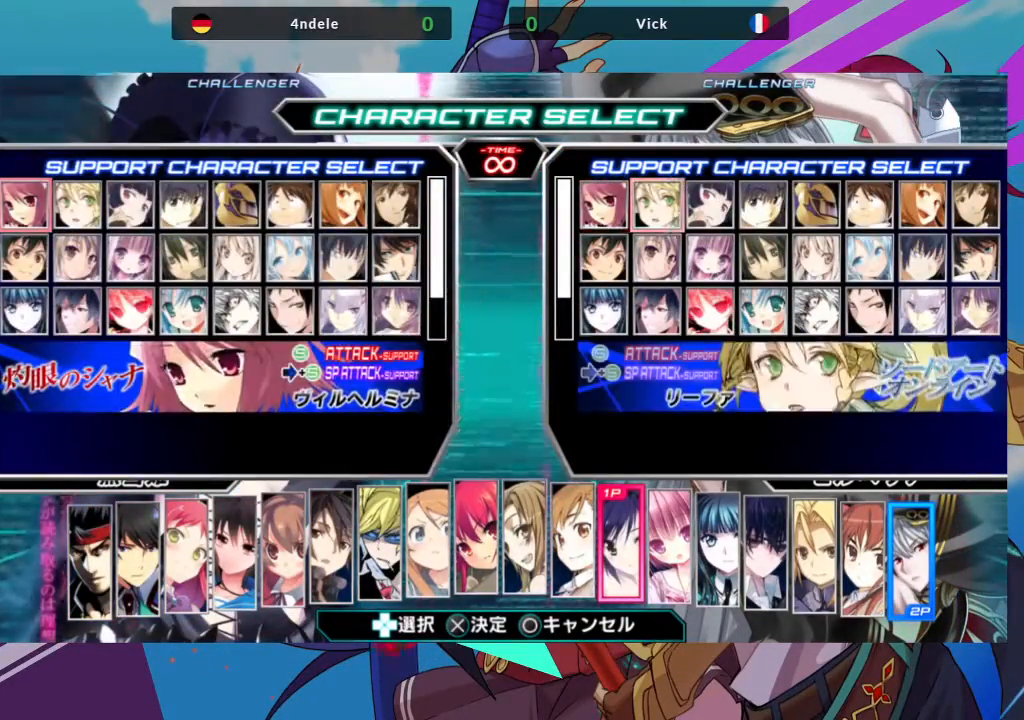
{"buttons": [], "left_stick": "center", "events": [[100, "left_stick", "down-right"], [217, "left_stick", "center"], [283, "left_stick", "right"], [400, "left_stick", "center"]]}
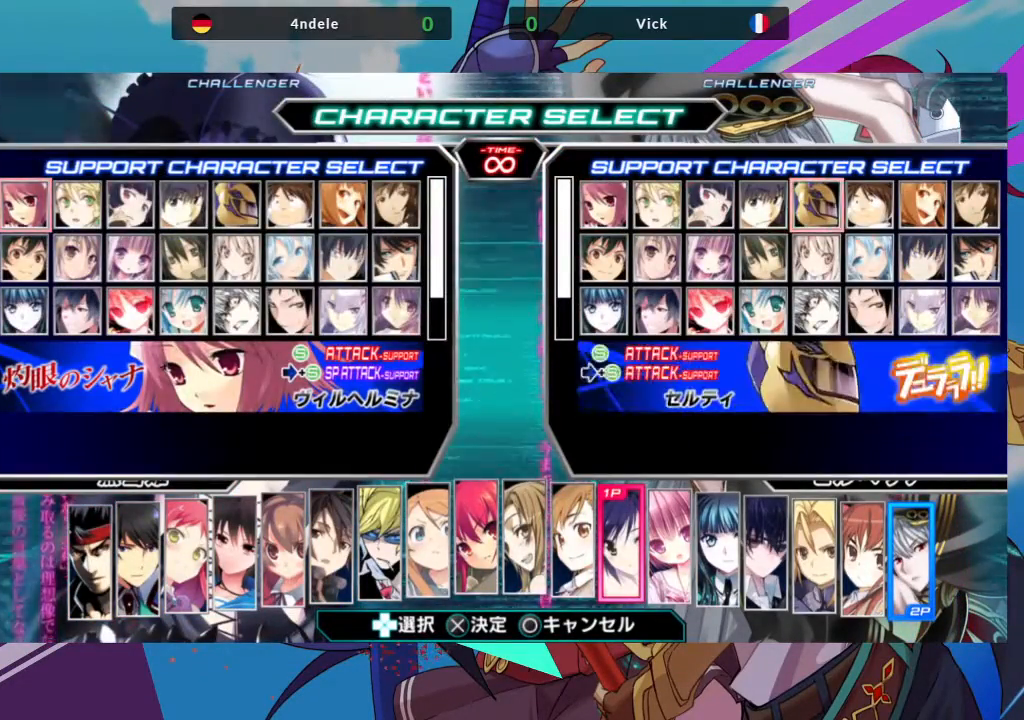
{"buttons": [], "left_stick": "center", "events": [[117, "left_stick", "down"], [233, "left_stick", "center"], [350, "CIRCLE", "down"], [450, "CIRCLE", "up"]]}
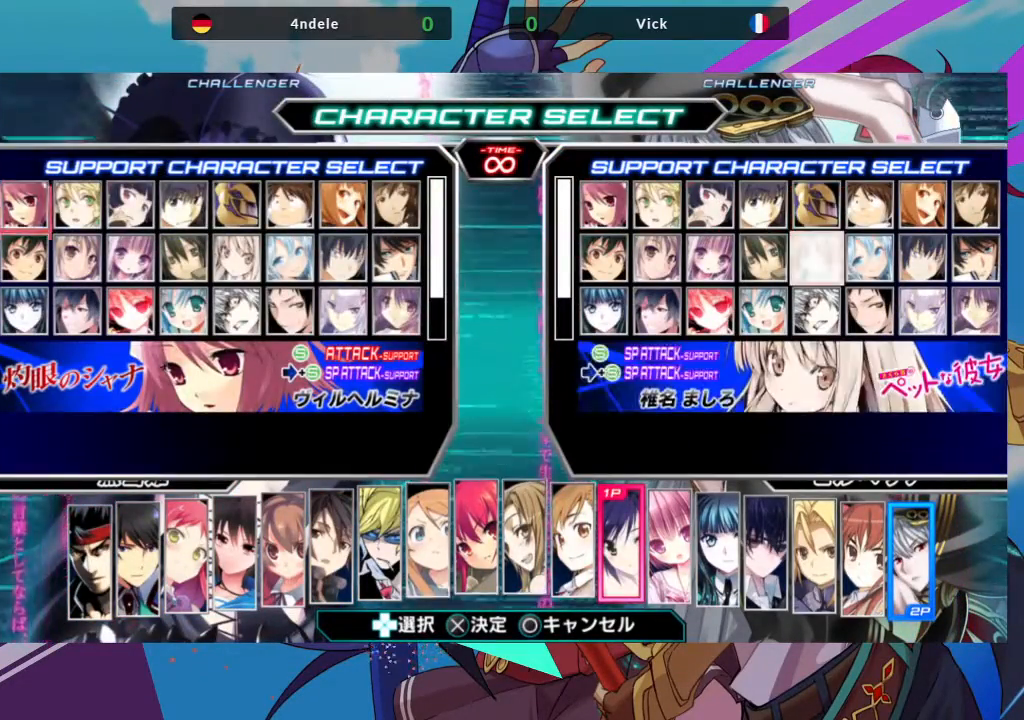
{"buttons": ["CIRCLE"], "left_stick": "center", "events": [[450, "CIRCLE", "down"]]}
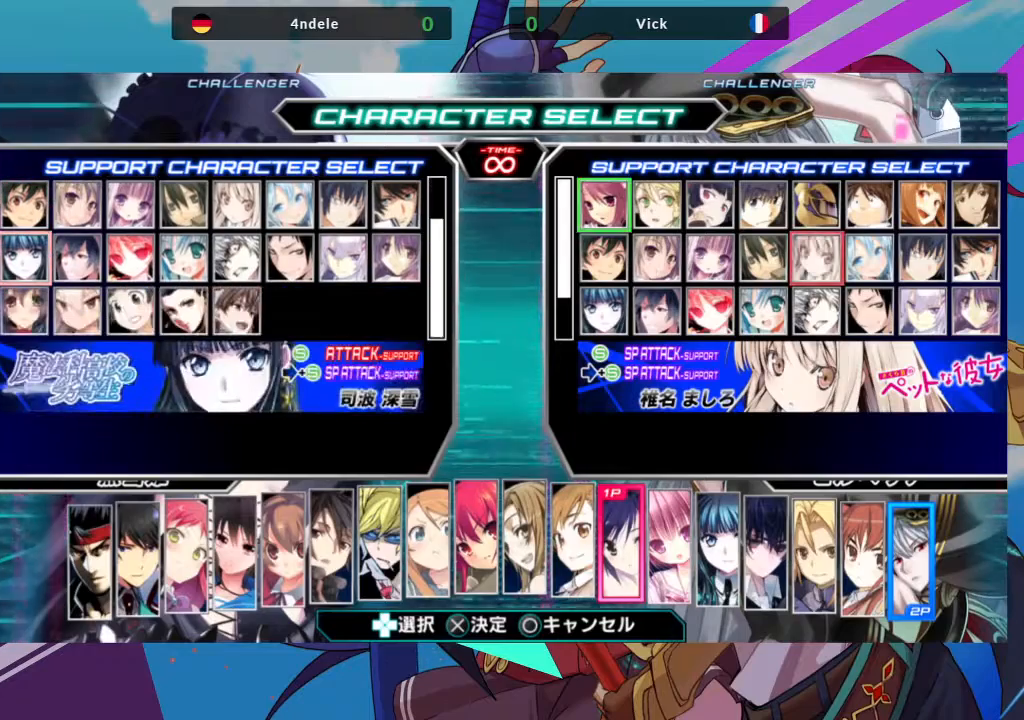
{"buttons": ["CIRCLE"], "left_stick": "center", "events": [[33, "CIRCLE", "up"], [233, "CIRCLE", "down"], [350, "CIRCLE", "up"], [467, "CIRCLE", "down"]]}
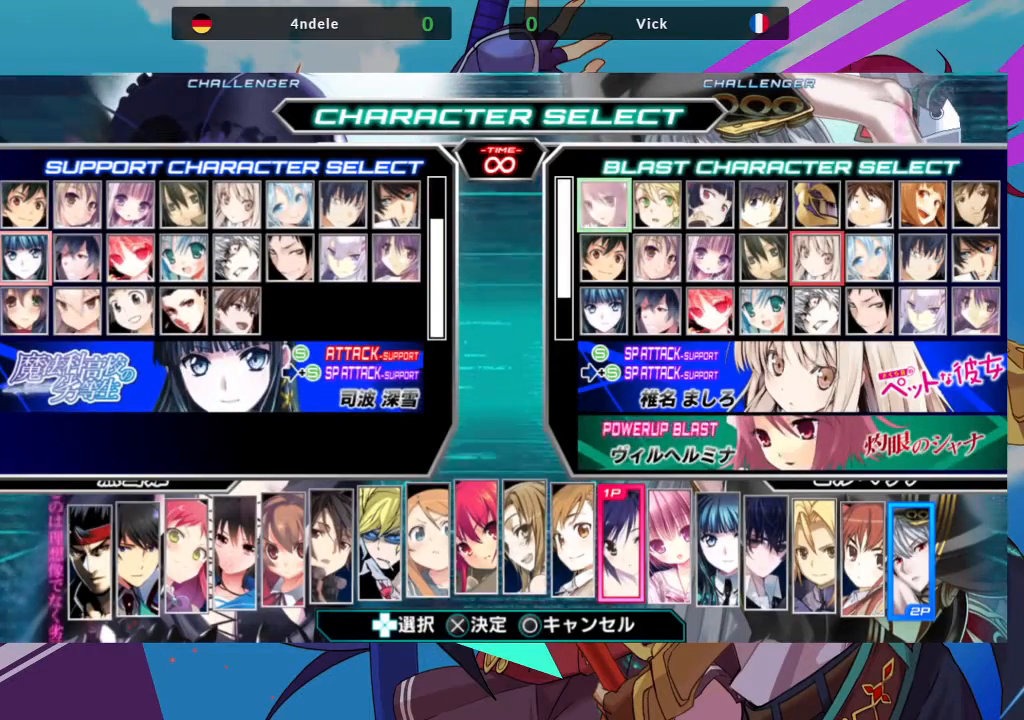
{"buttons": [], "left_stick": "center", "events": [[50, "CIRCLE", "up"]]}